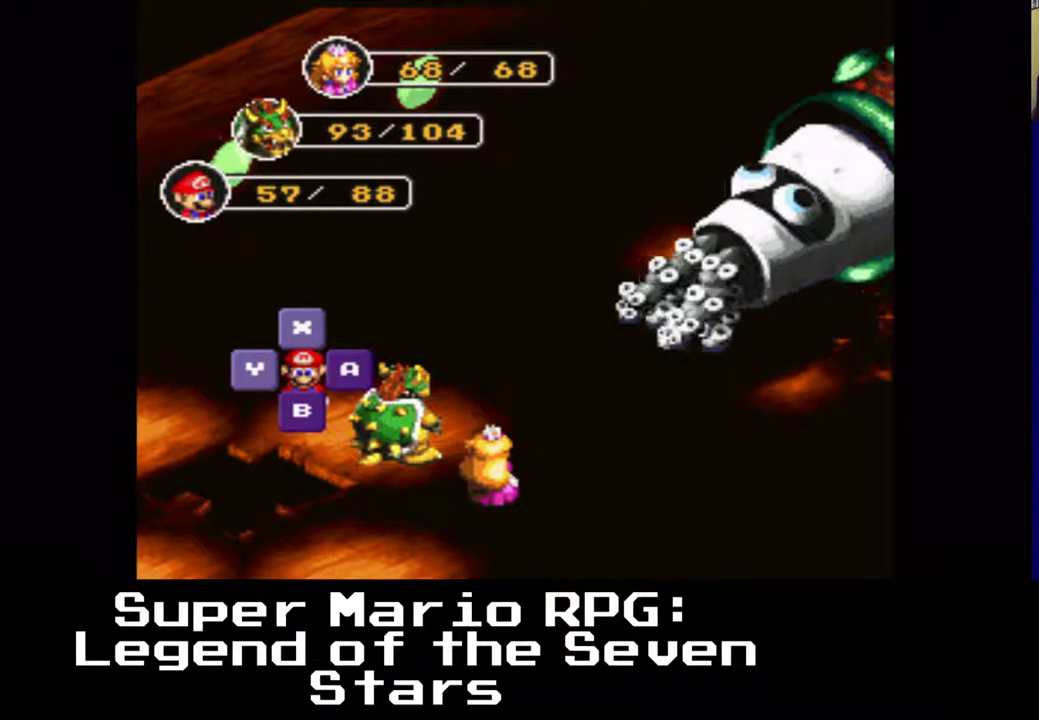
Gameplay with a controller (Xbox layout); each line is a JSON object with the inputs held at the frame after it. "events" lists button and stick changes between this image and that frame as [ms after this image, input, new state], when the widget could be followed in between. Not read: left_stick right_stick.
{"buttons": [], "events": [[250, "B", "down"], [367, "B", "up"]]}
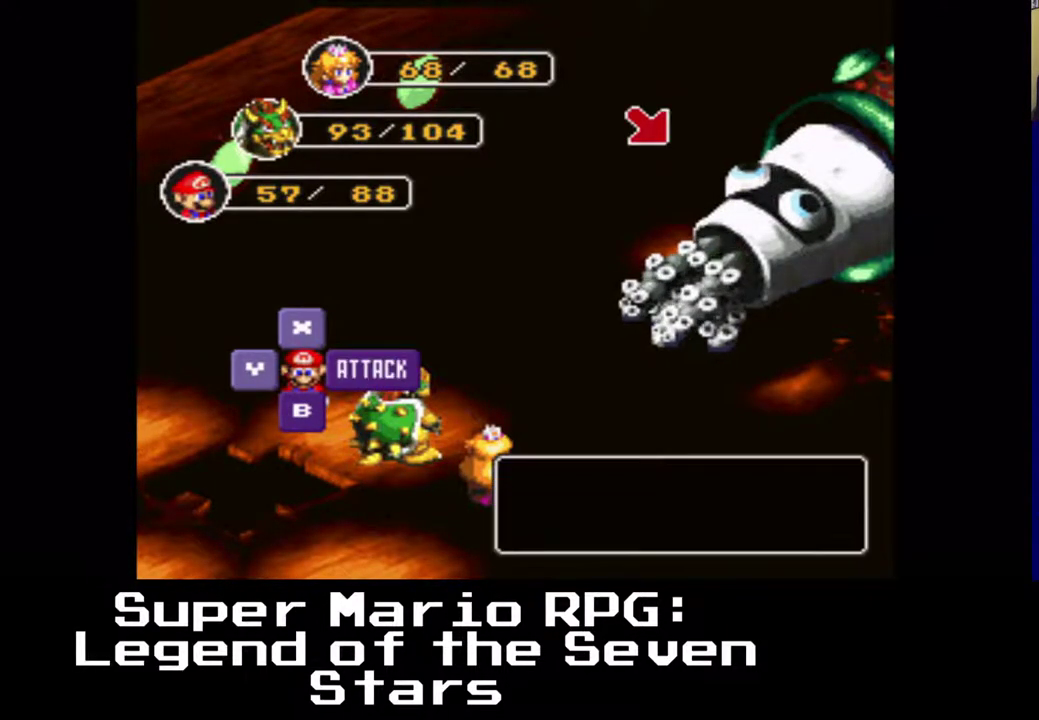
{"buttons": [], "events": [[300, "B", "down"], [433, "B", "up"]]}
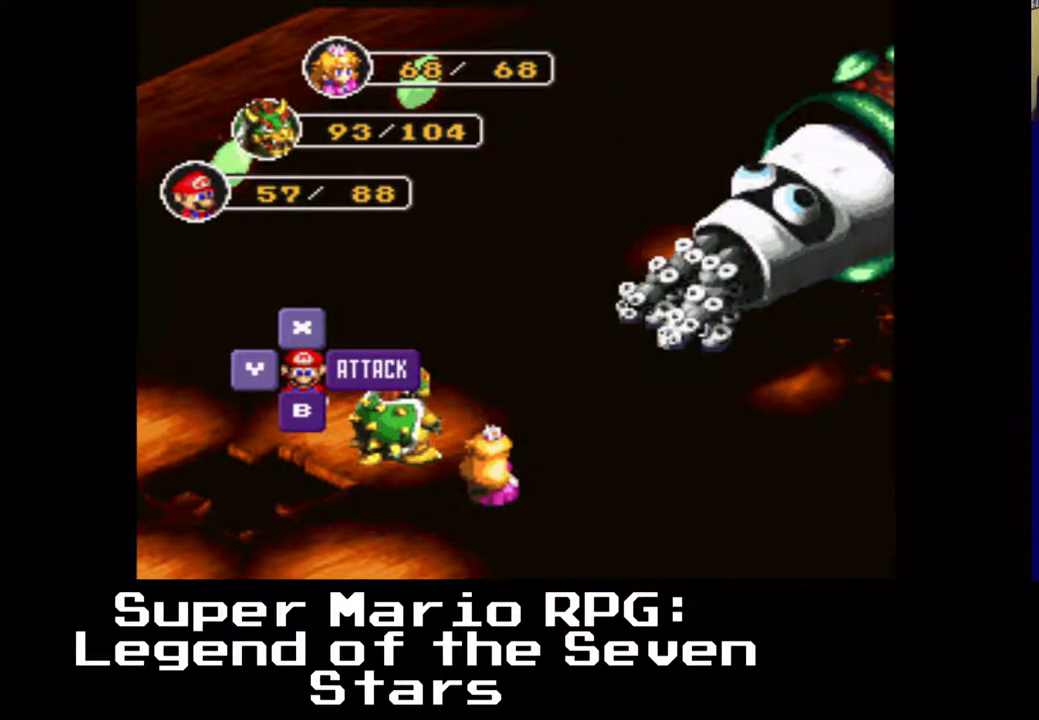
{"buttons": [], "events": []}
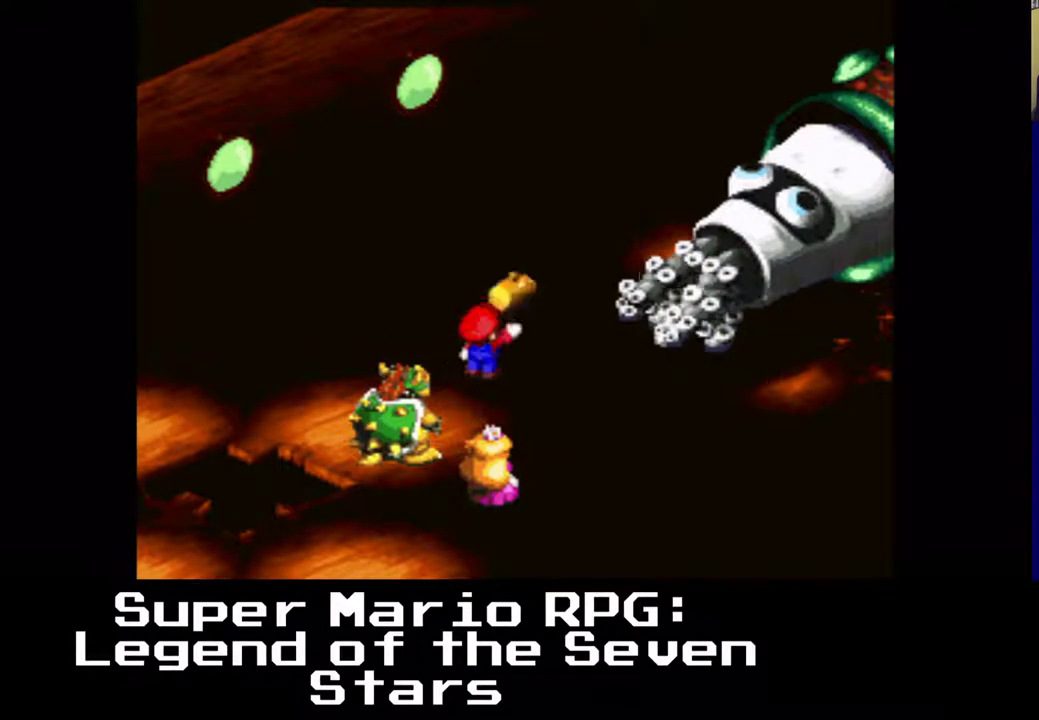
{"buttons": [], "events": []}
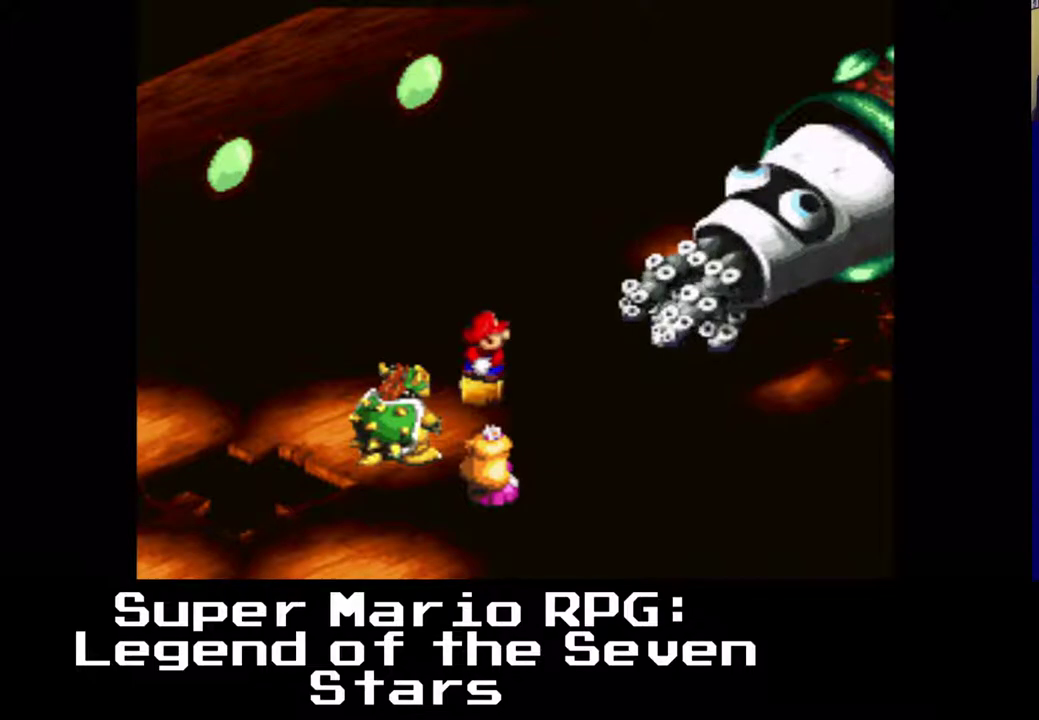
{"buttons": ["B"], "events": [[100, "B", "down"], [217, "B", "up"], [433, "B", "down"]]}
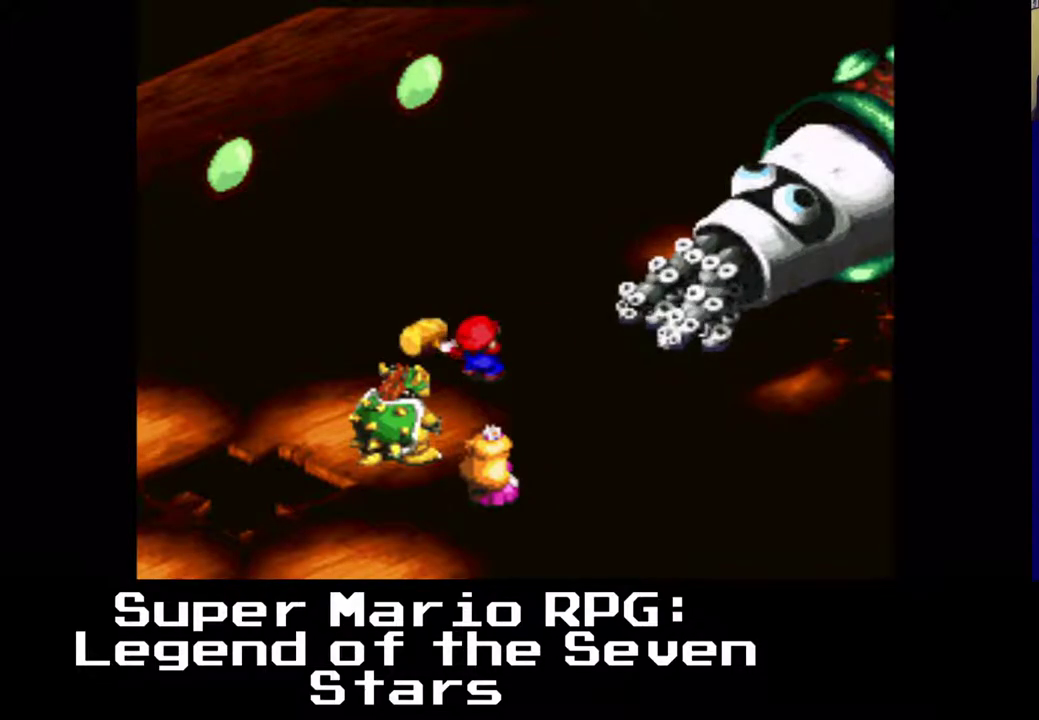
{"buttons": [], "events": [[67, "B", "up"]]}
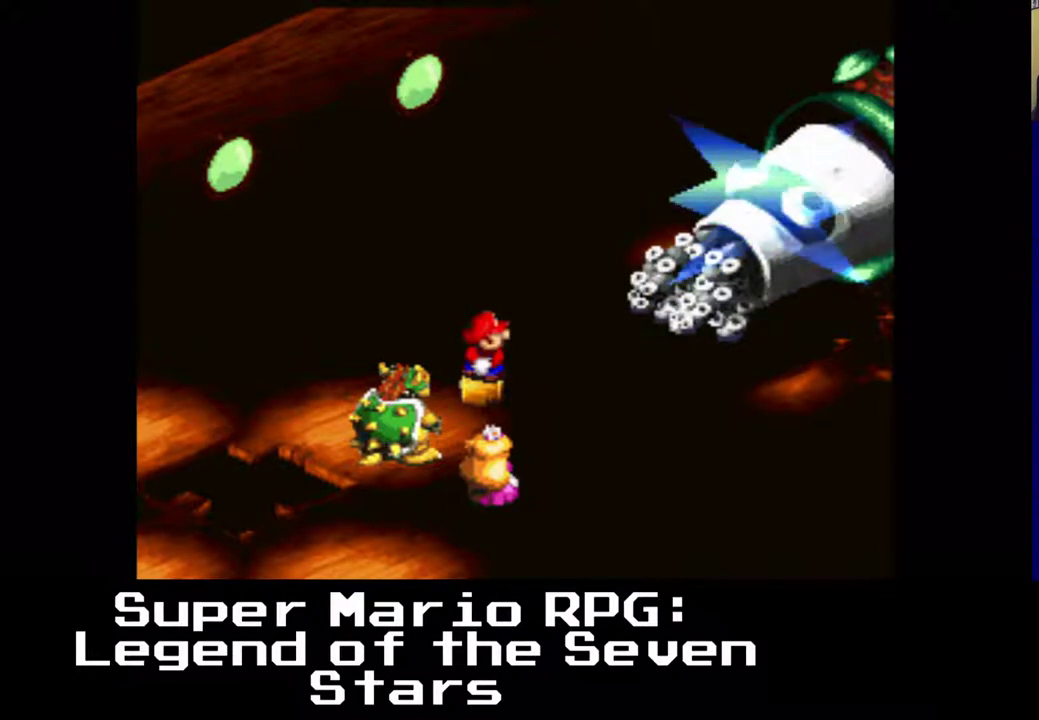
{"buttons": [], "events": []}
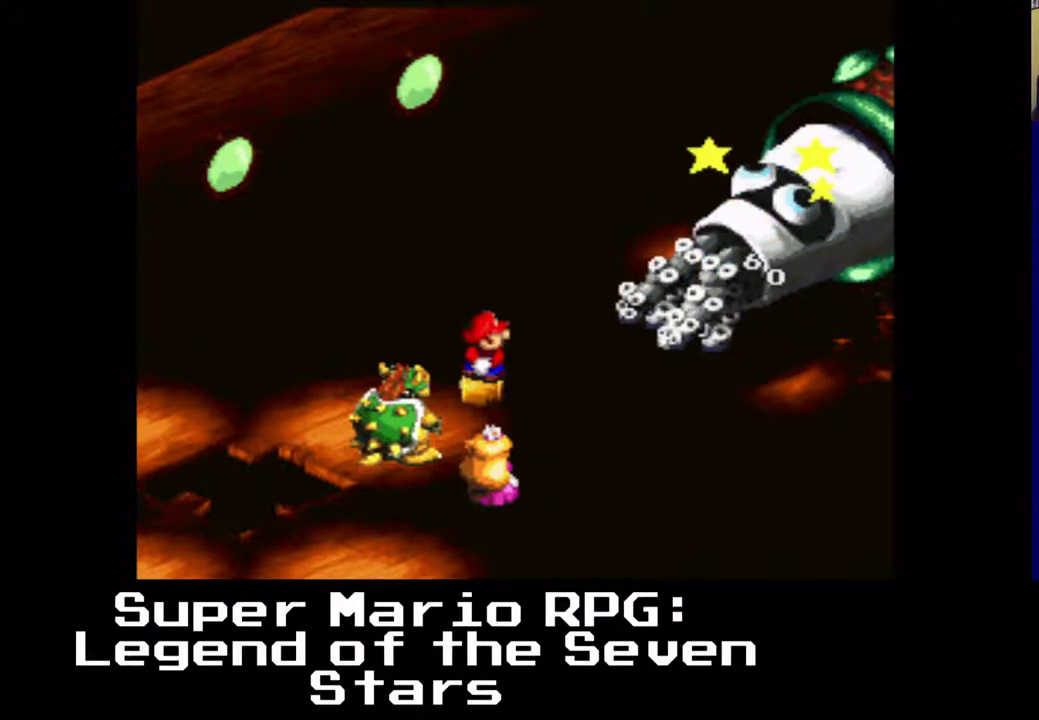
{"buttons": [], "events": []}
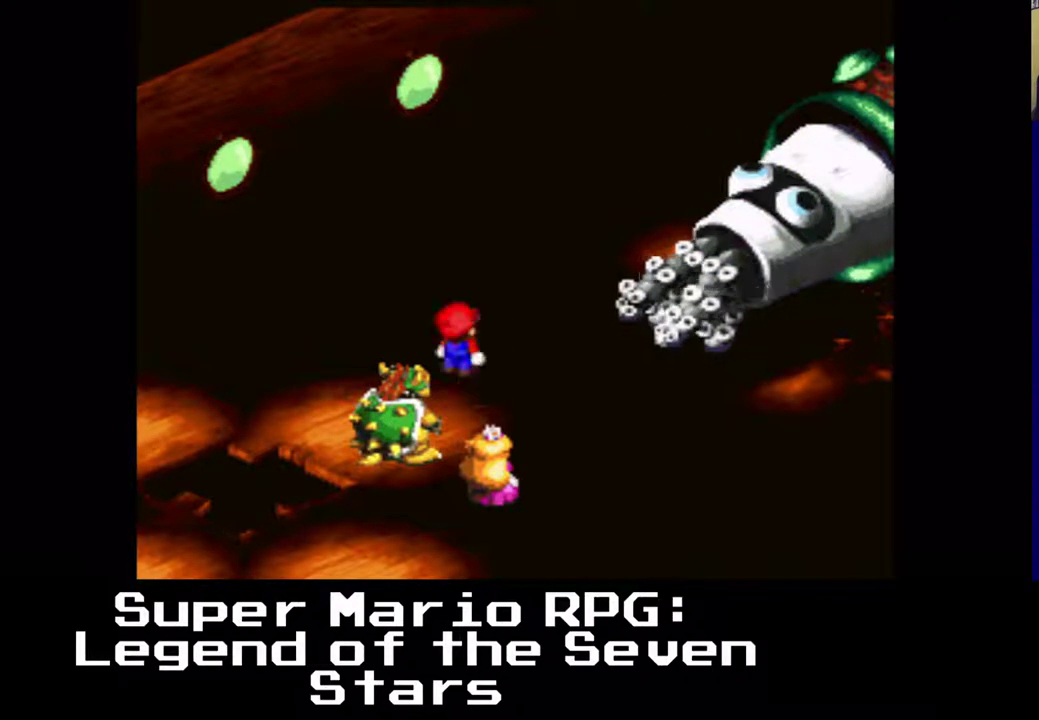
{"buttons": [], "events": []}
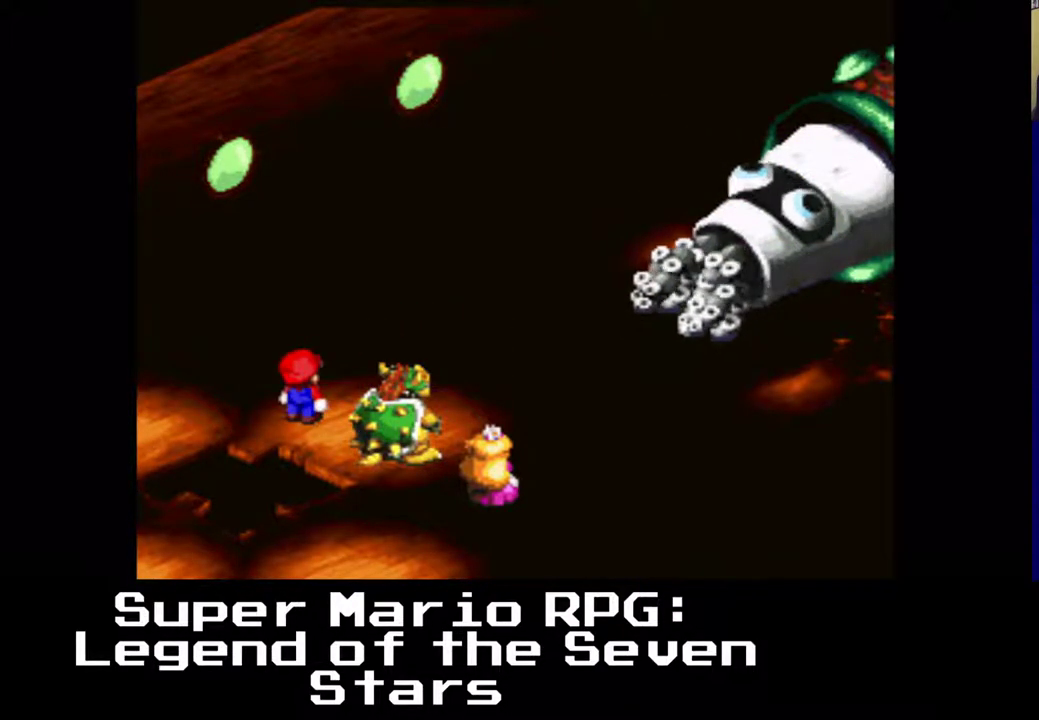
{"buttons": [], "events": [[267, "B", "down"], [383, "B", "up"]]}
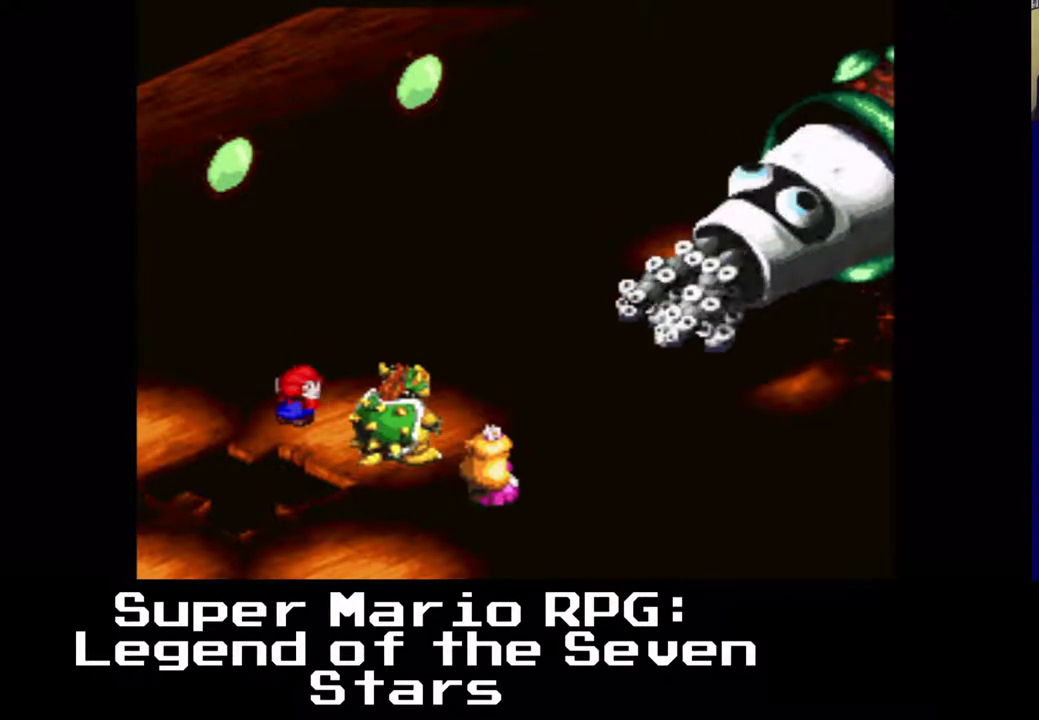
{"buttons": [], "events": []}
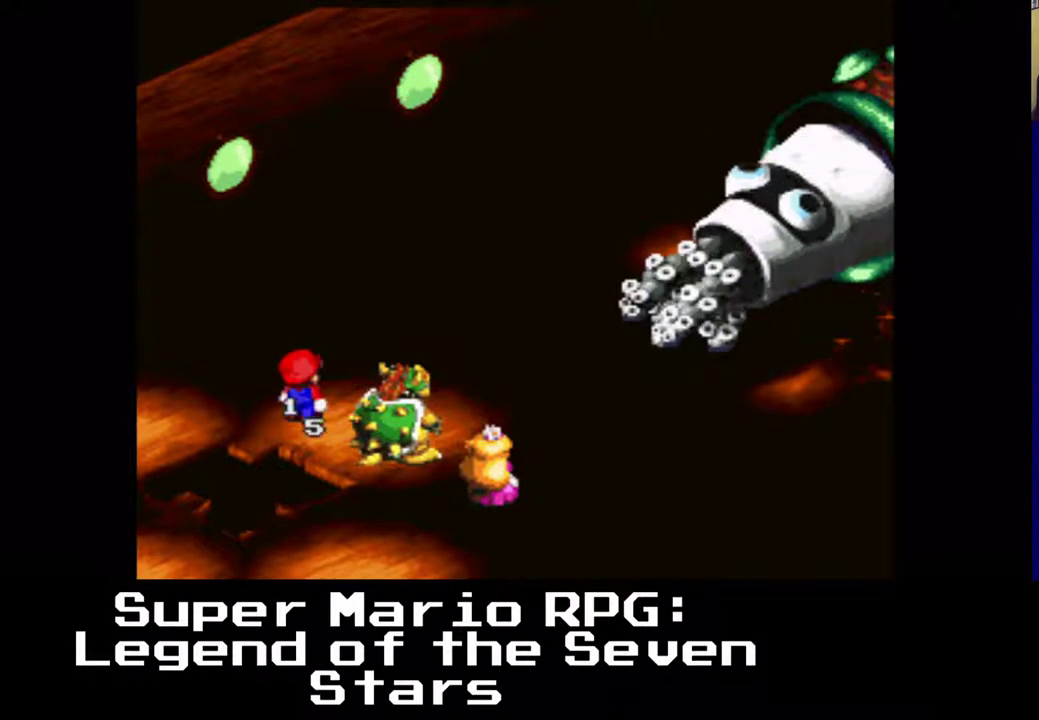
{"buttons": [], "events": []}
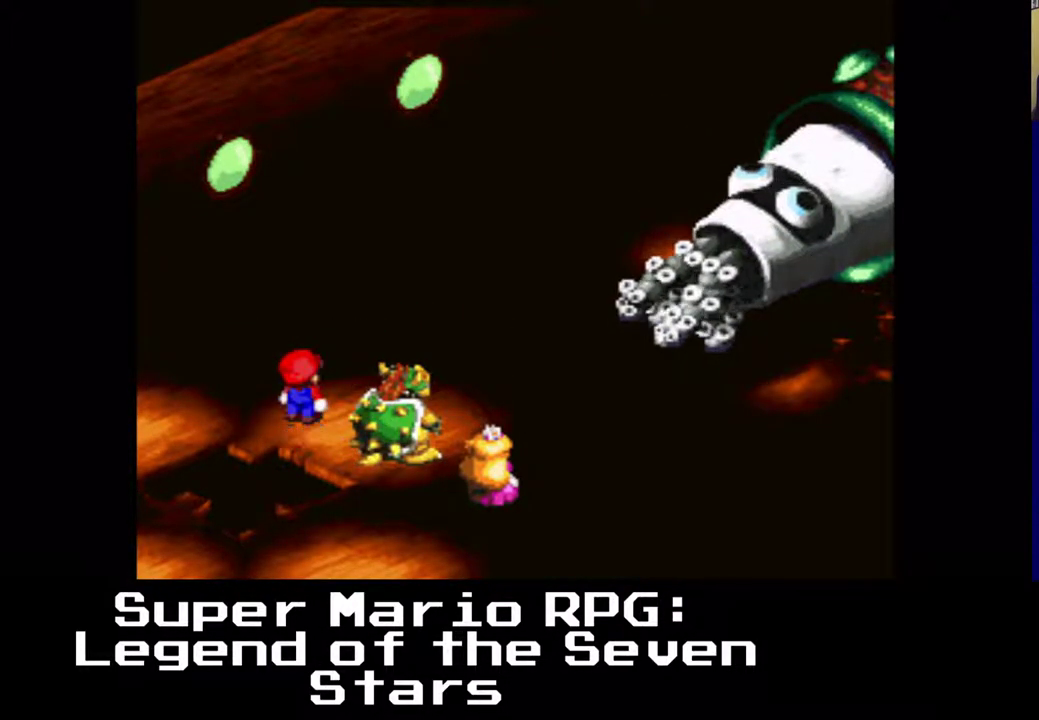
{"buttons": [], "events": []}
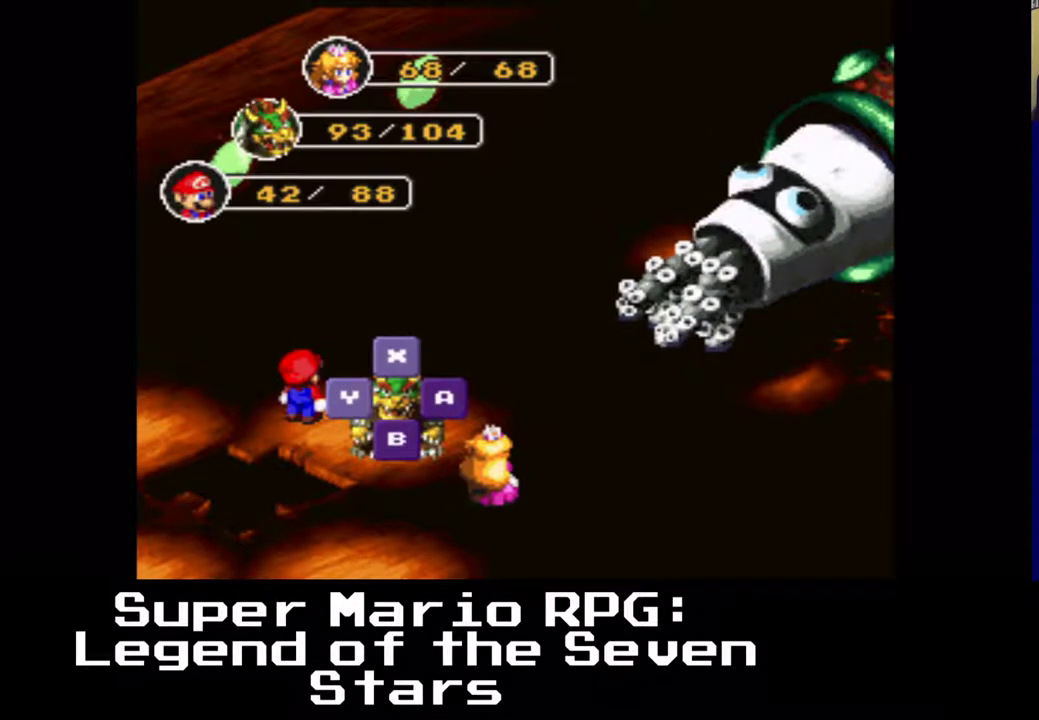
{"buttons": [], "events": [[183, "B", "down"], [333, "B", "up"]]}
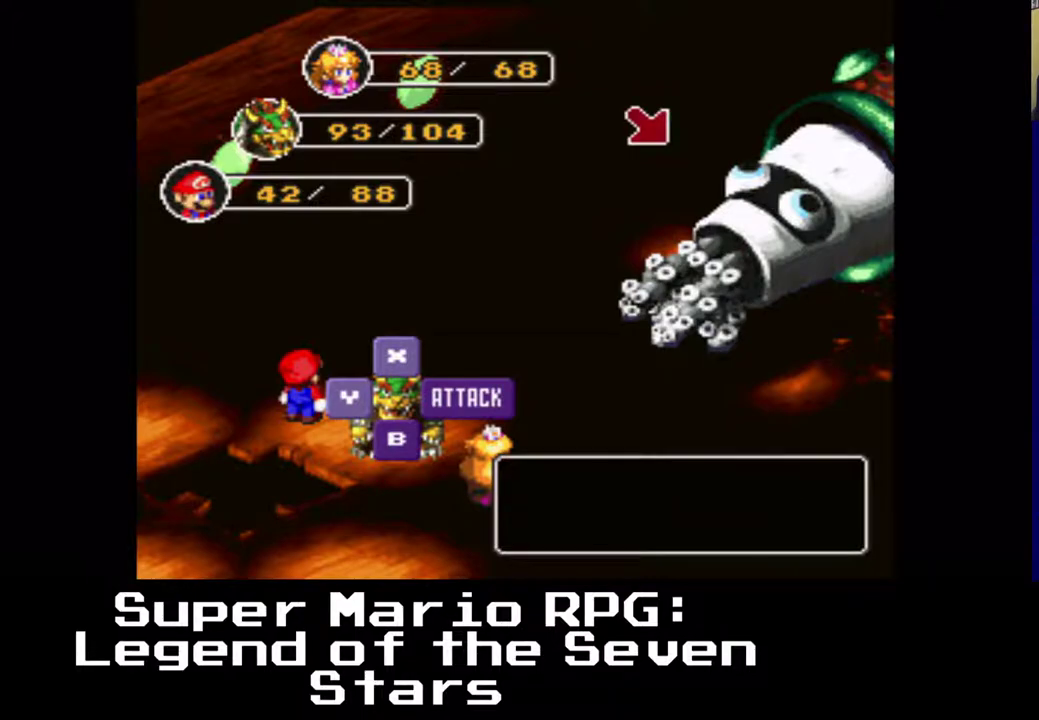
{"buttons": [], "events": []}
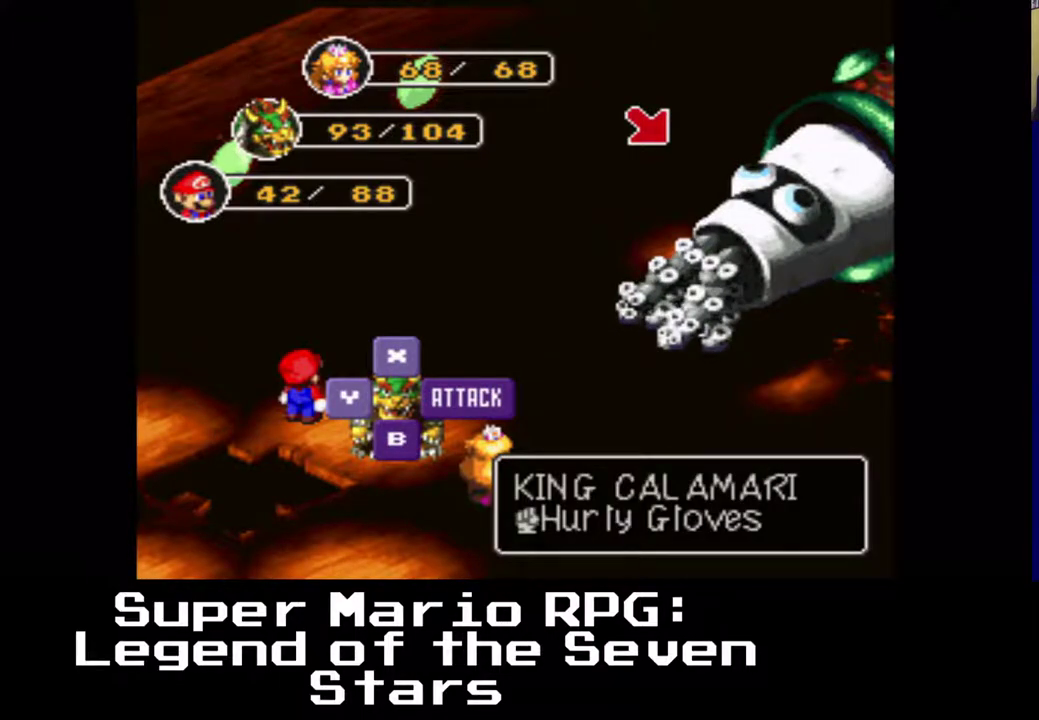
{"buttons": [], "events": [[50, "B", "down"], [217, "B", "up"]]}
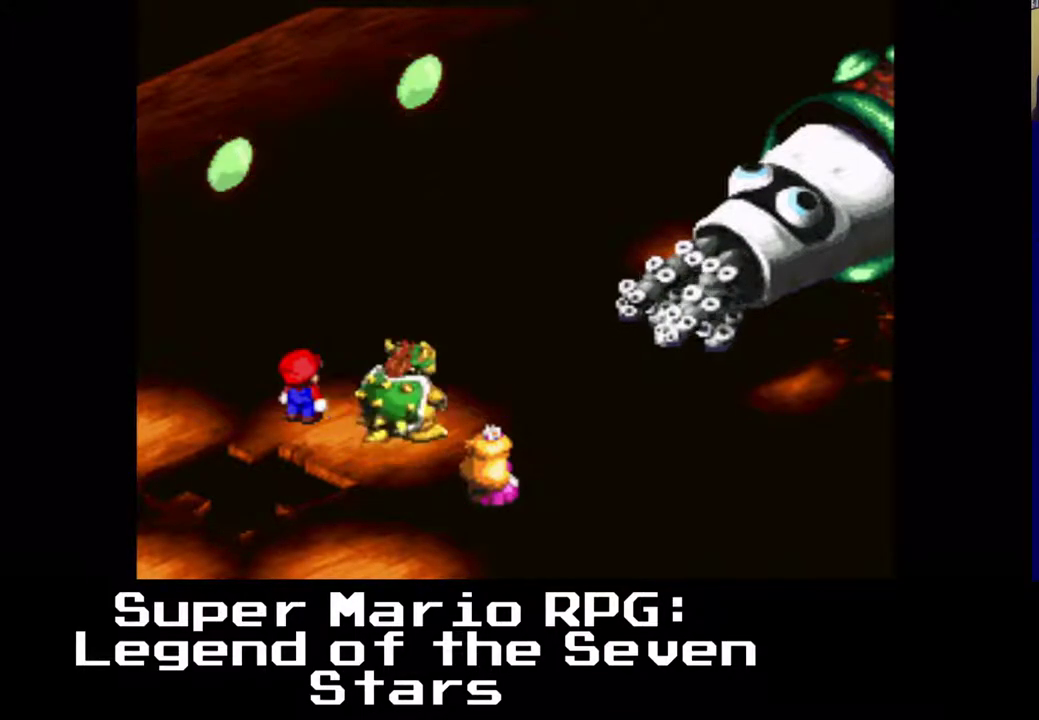
{"buttons": [], "events": []}
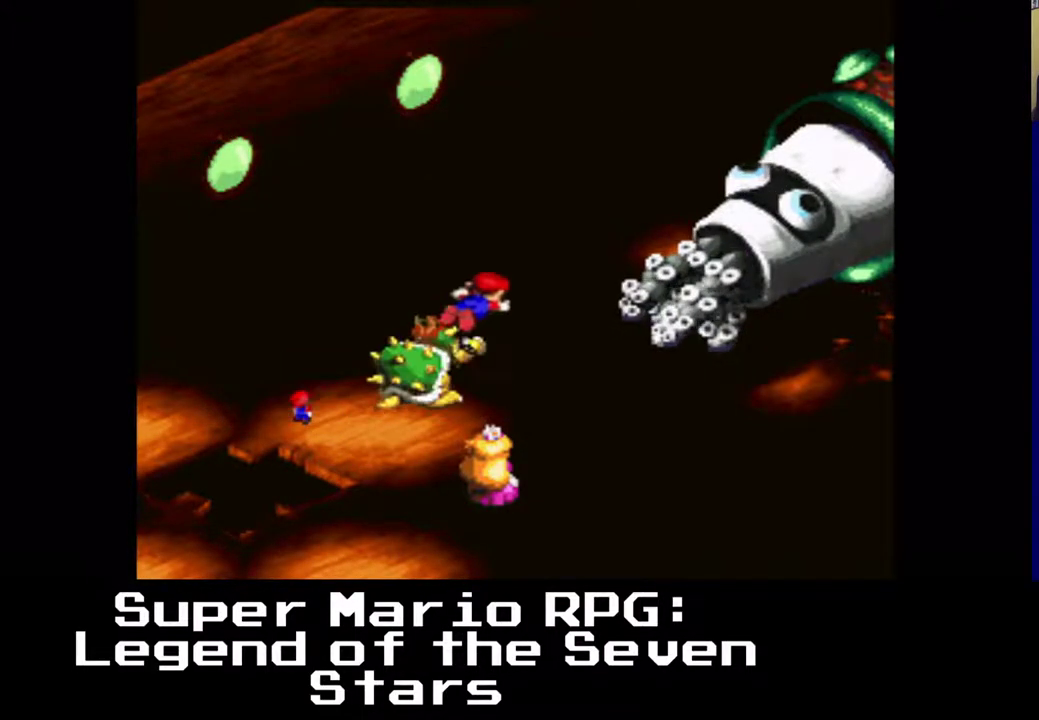
{"buttons": [], "events": [[33, "B", "down"], [133, "B", "up"]]}
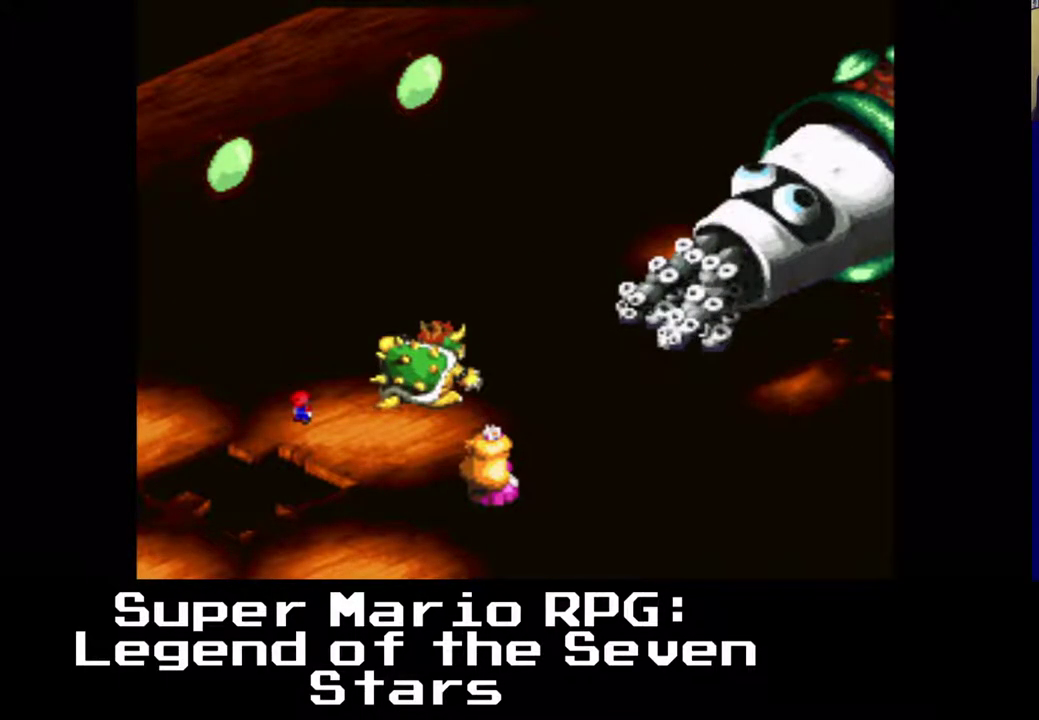
{"buttons": [], "events": []}
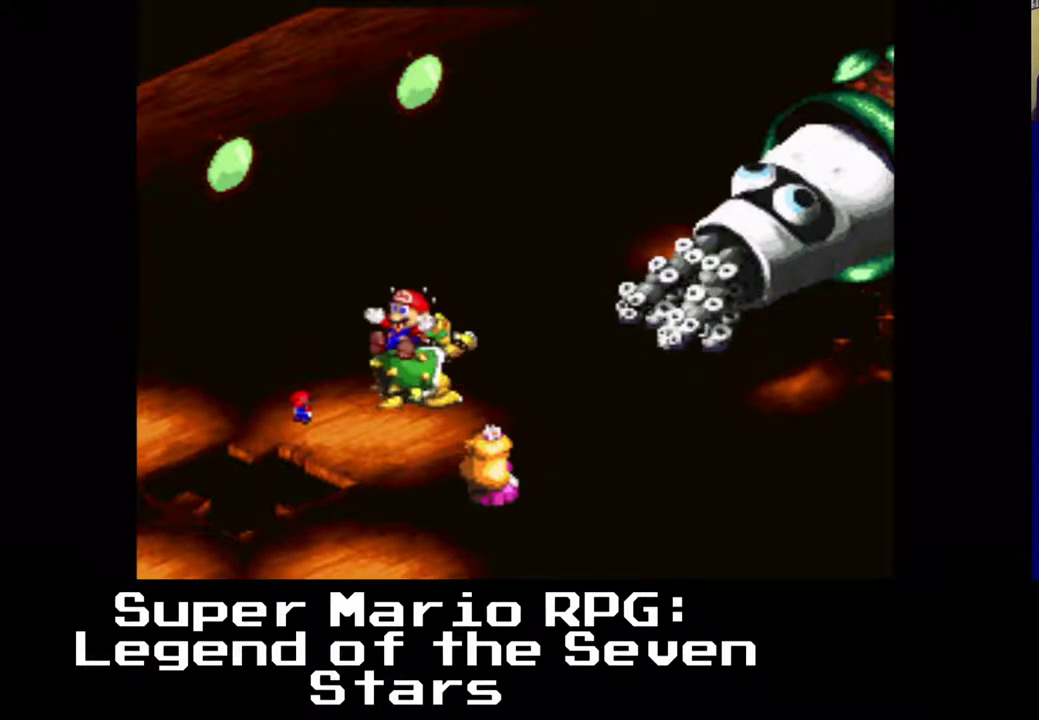
{"buttons": [], "events": [[150, "B", "down"], [317, "B", "up"]]}
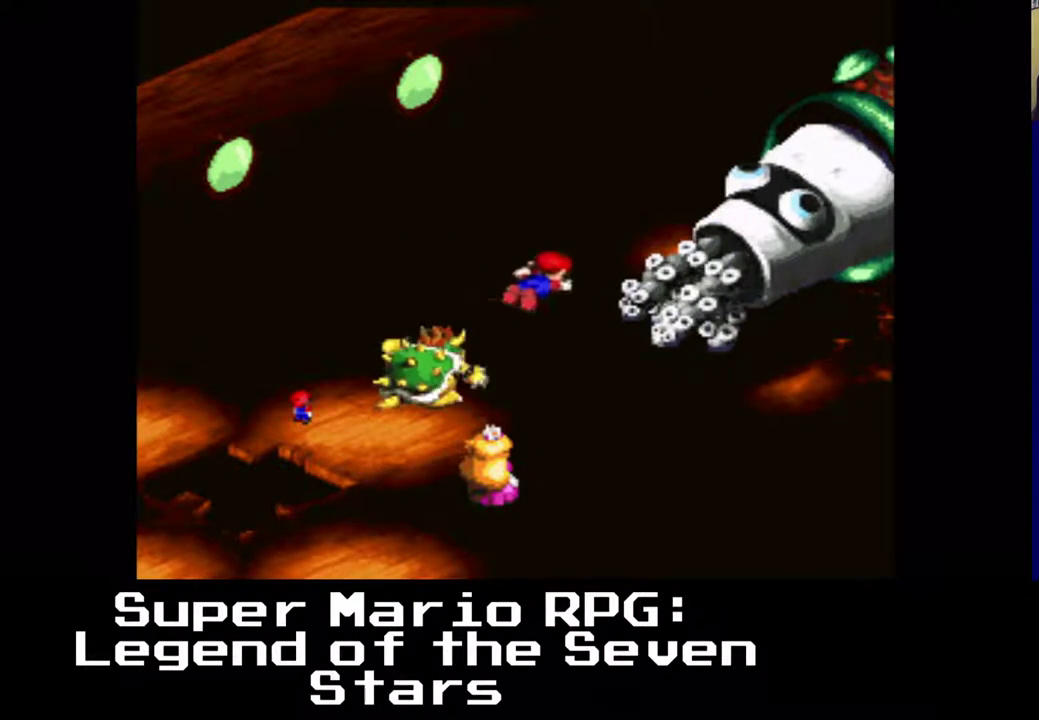
{"buttons": [], "events": []}
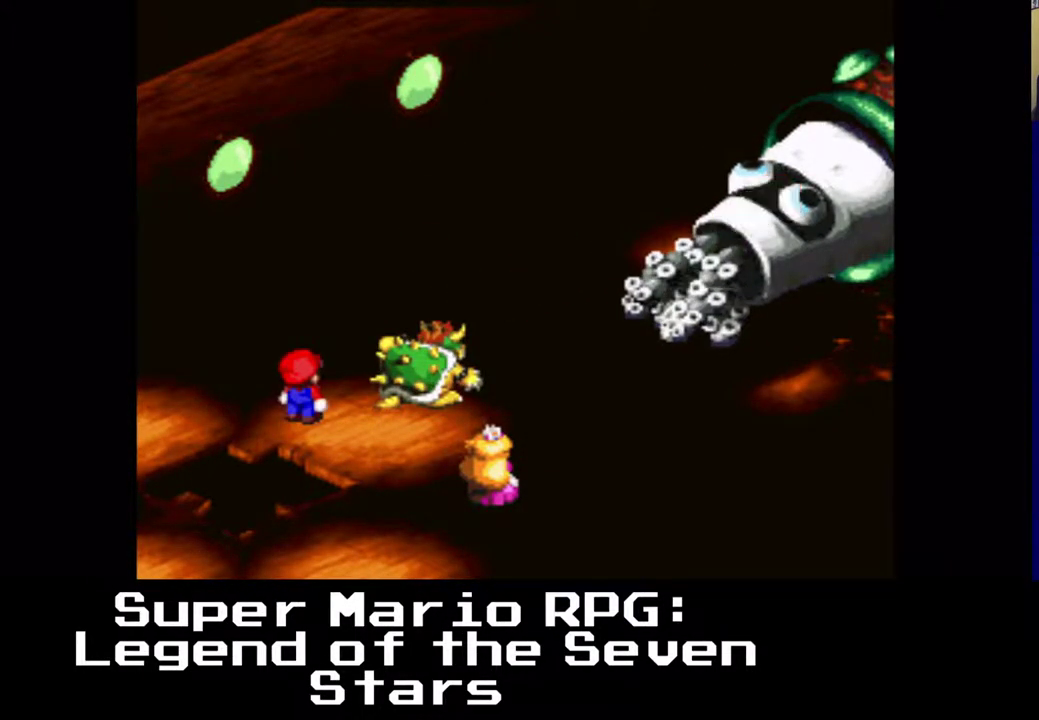
{"buttons": [], "events": []}
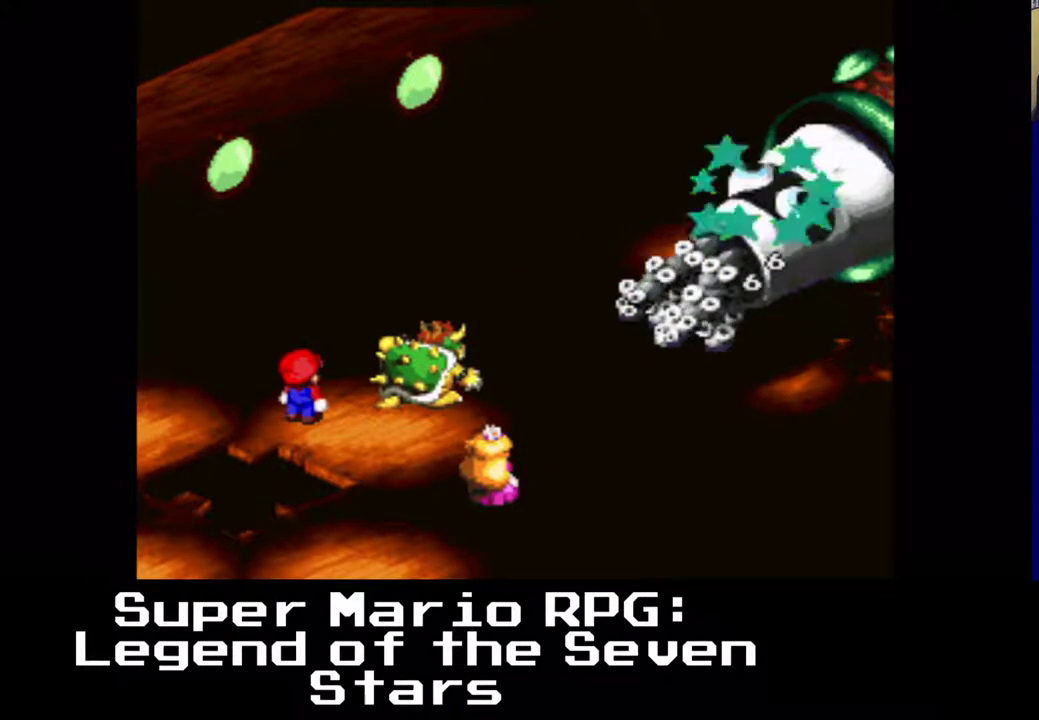
{"buttons": [], "events": []}
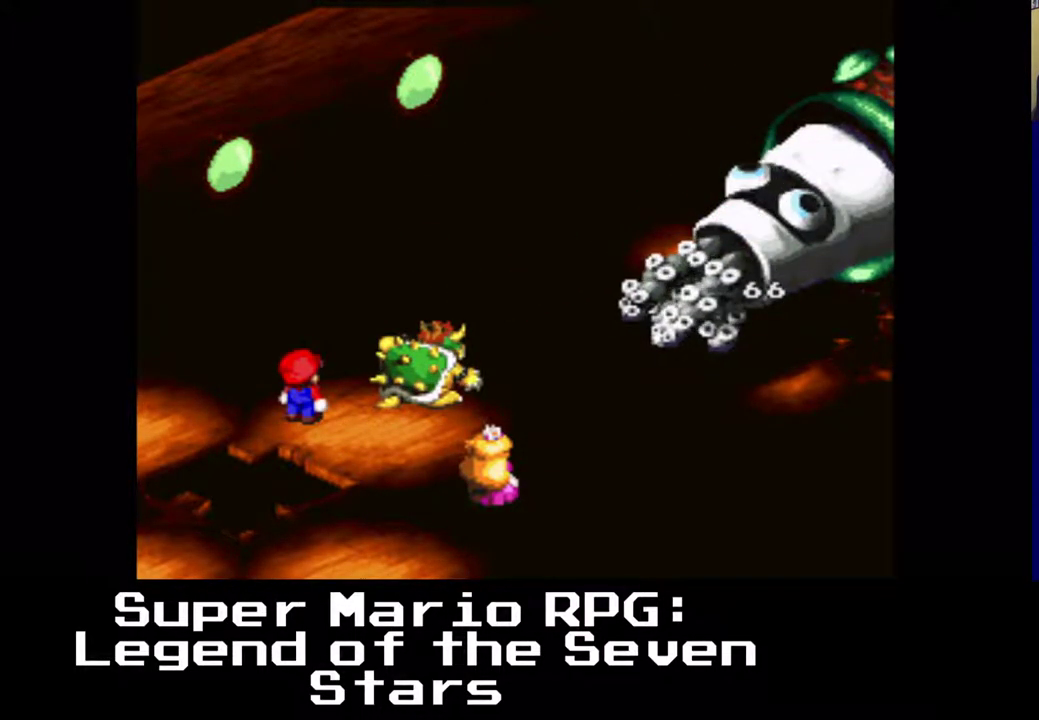
{"buttons": [], "events": []}
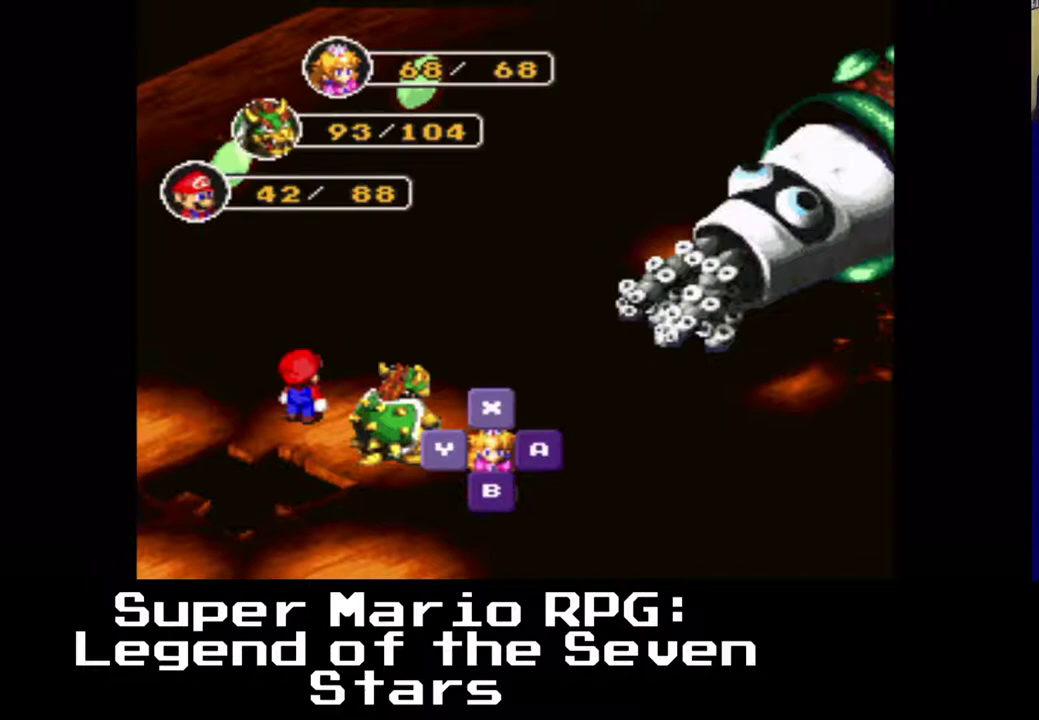
{"buttons": [], "events": []}
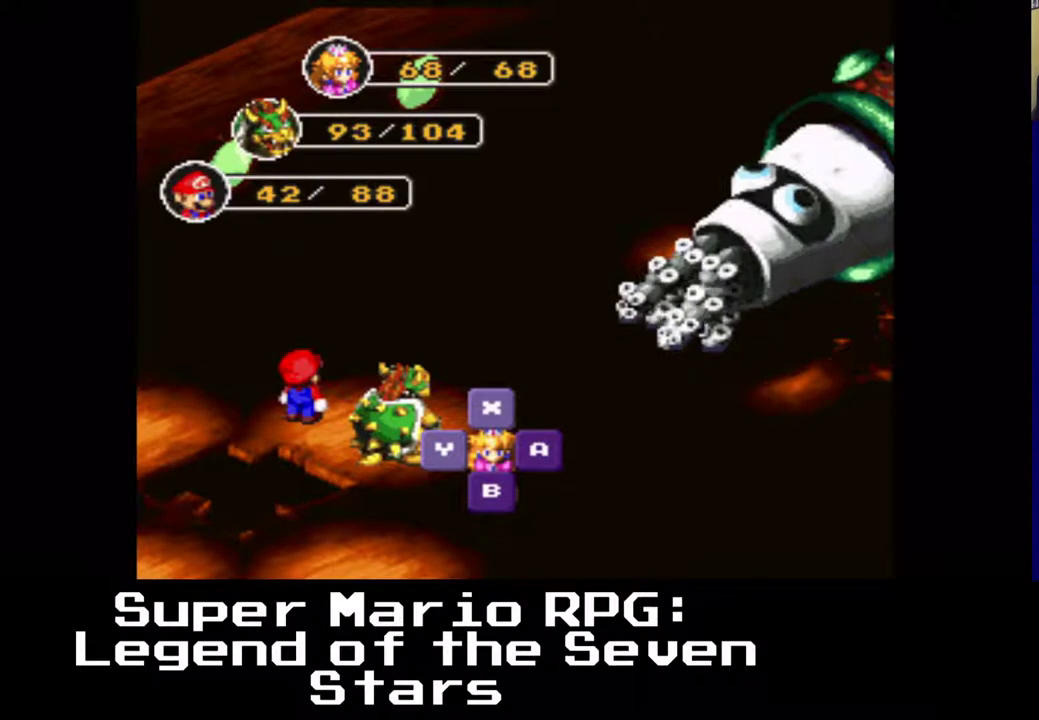
{"buttons": [], "events": []}
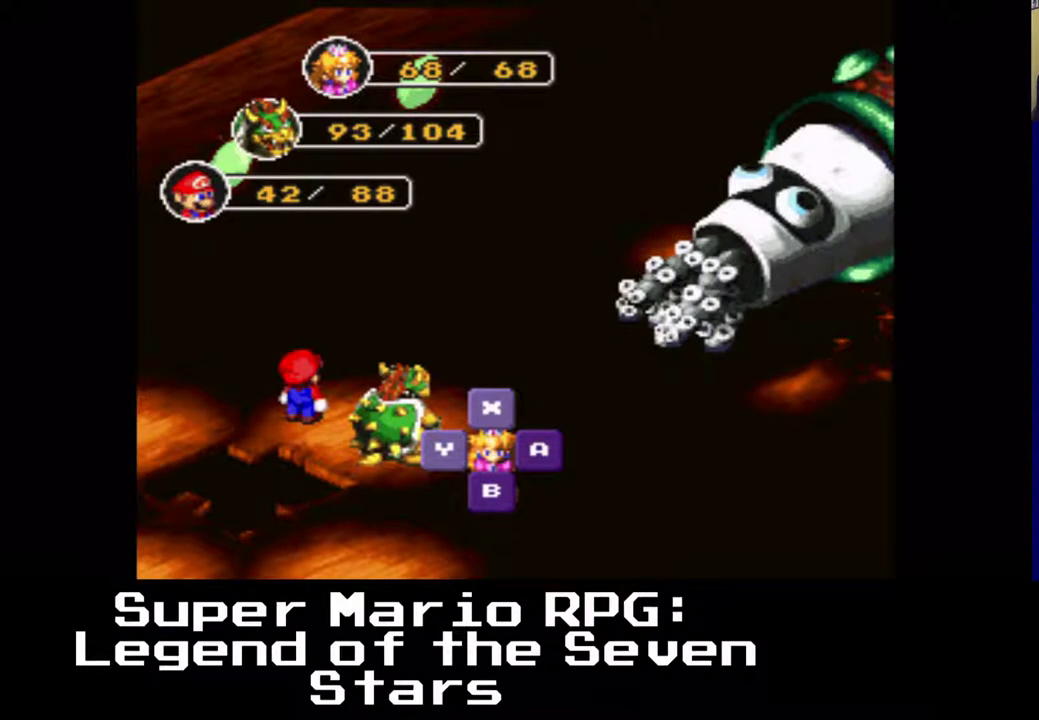
{"buttons": [], "events": []}
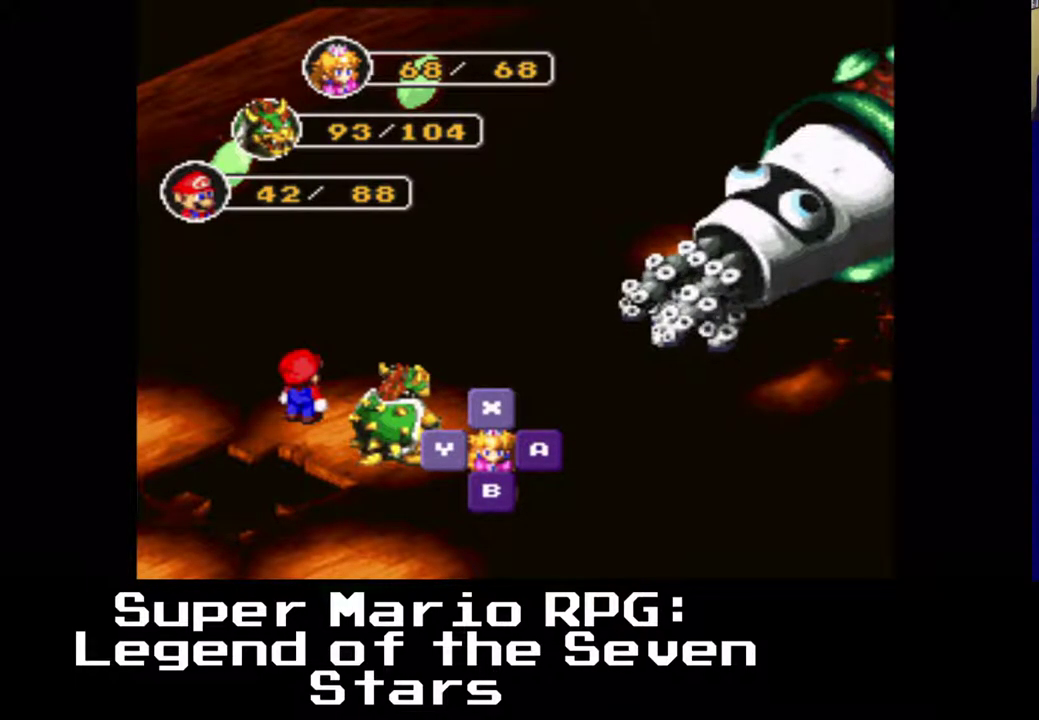
{"buttons": ["A"], "events": [[350, "A", "down"]]}
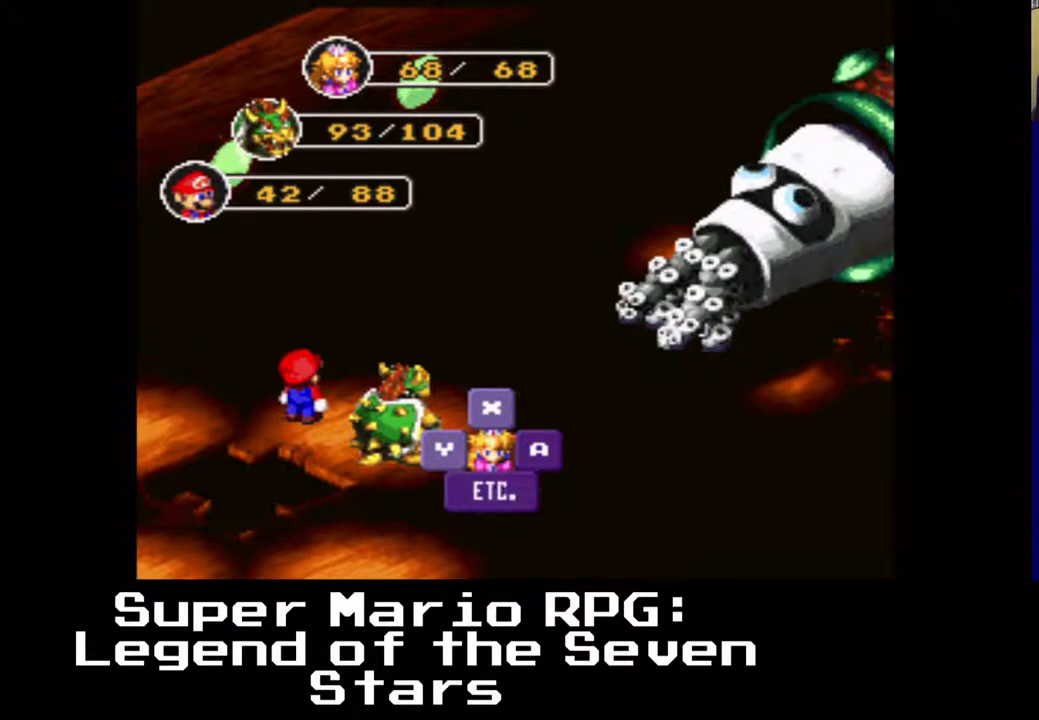
{"buttons": ["A"], "events": [[17, "A", "up"], [417, "A", "down"]]}
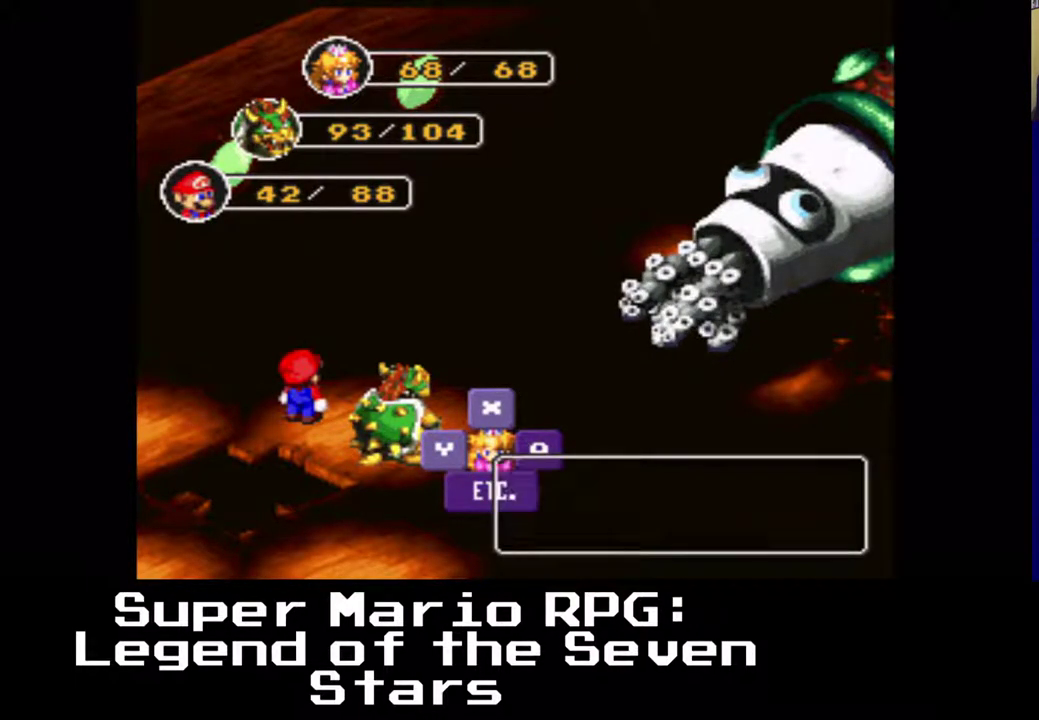
{"buttons": [], "events": [[117, "A", "up"]]}